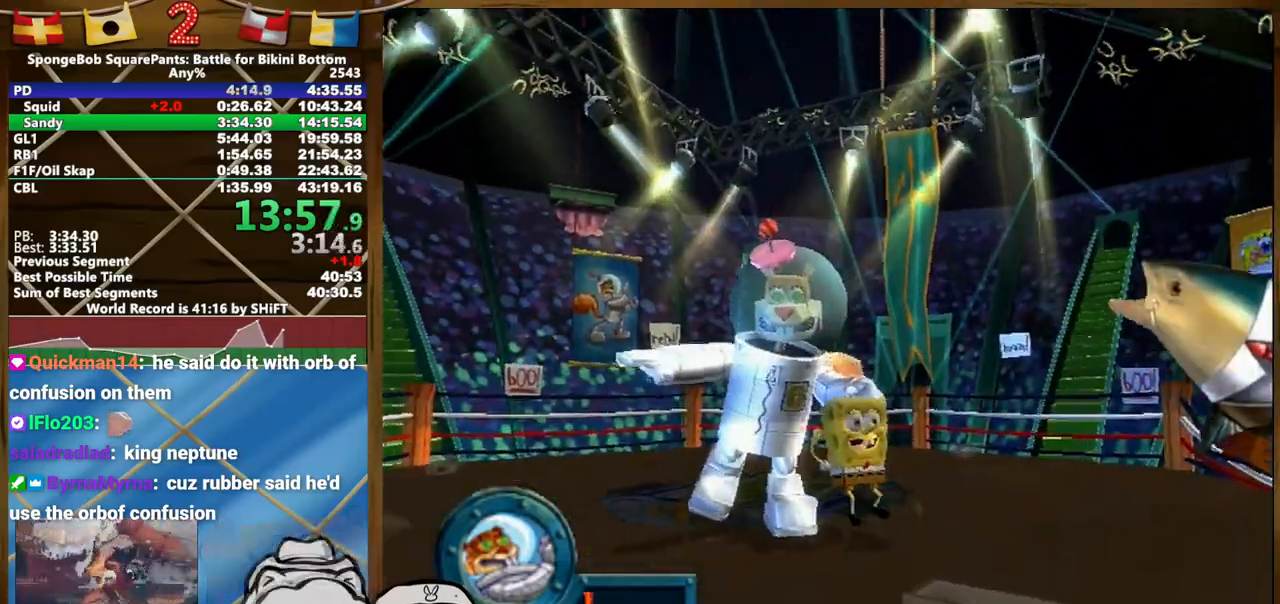
Gameplay with a controller (Xbox layout); each line is a JSON object with the inputs held at the frame after it. "button_events" lists button changes between this image and that frame as [ms after this image, input, new state], when the widget could be followed in between (sticks are given only as held states). Not read: A L3 R3.
{"buttons": [], "left_stick": "down-right", "right_stick": "center", "button_events": []}
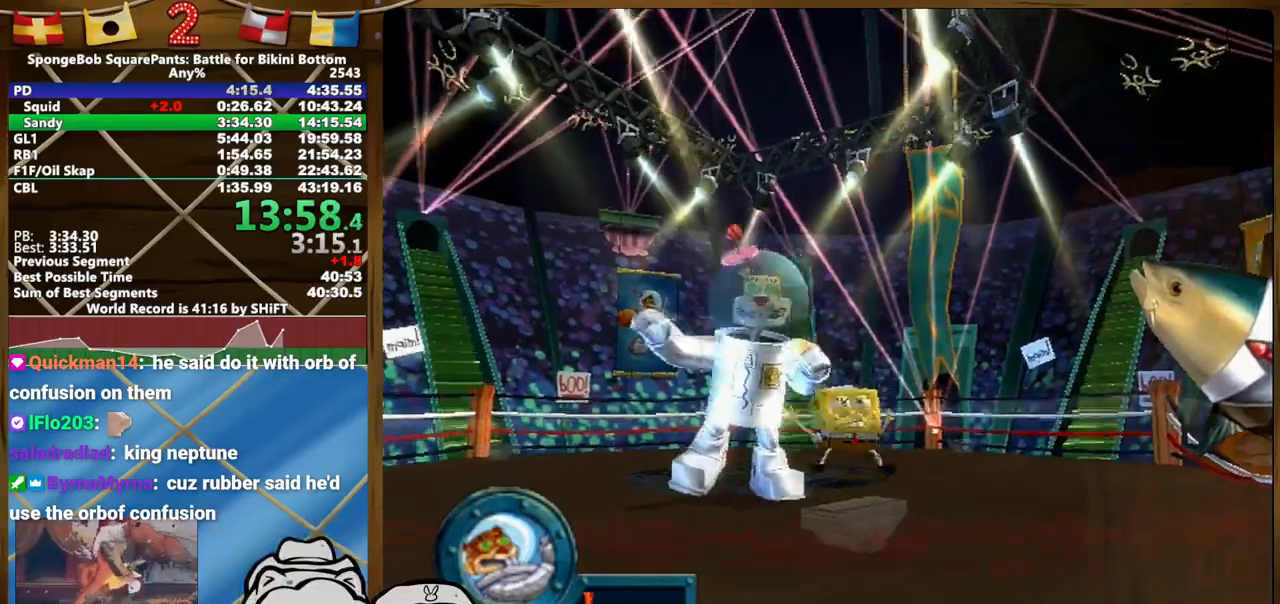
{"buttons": [], "left_stick": "down-right", "right_stick": "center", "button_events": []}
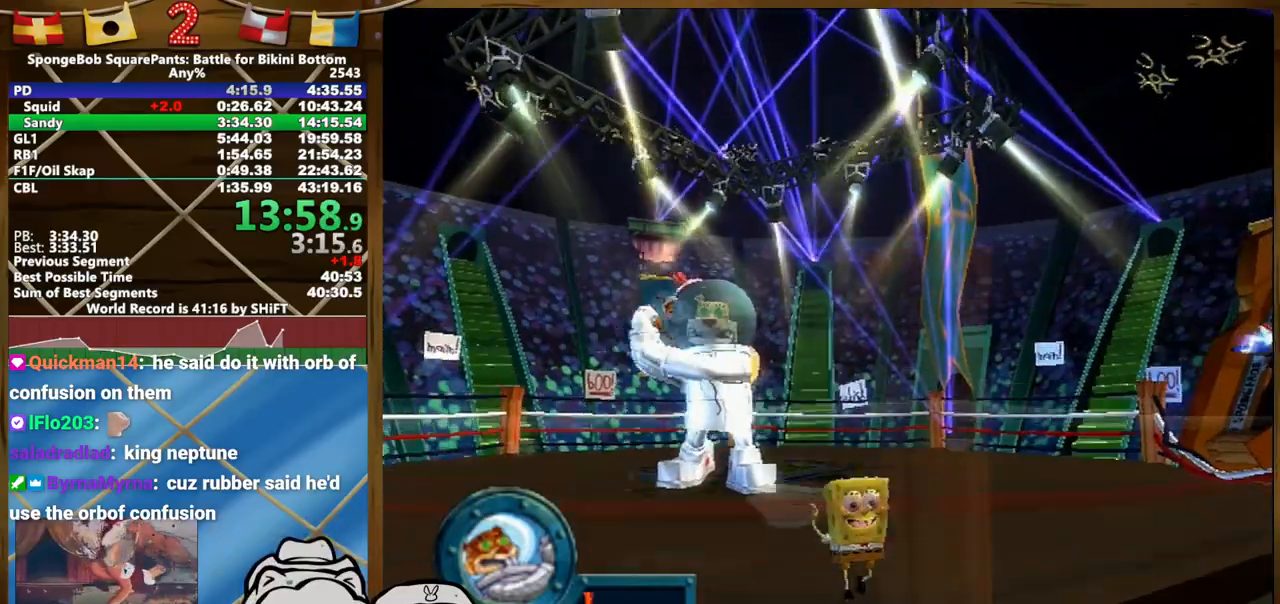
{"buttons": [], "left_stick": "center", "right_stick": "center", "button_events": []}
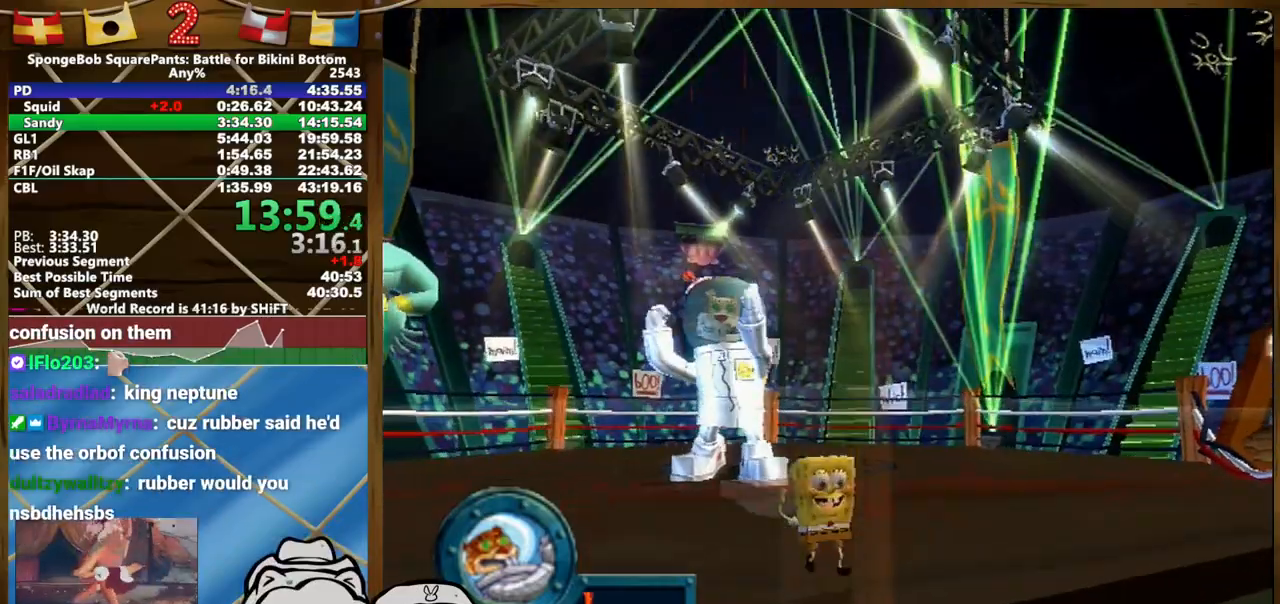
{"buttons": [], "left_stick": "center", "right_stick": "center", "button_events": []}
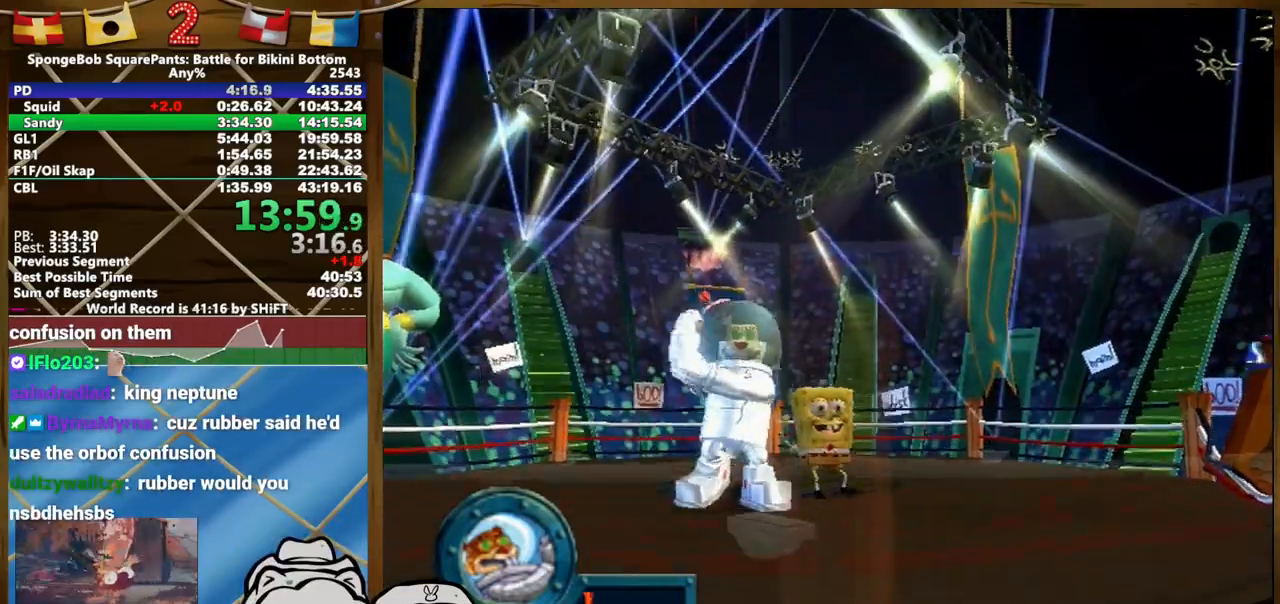
{"buttons": [], "left_stick": "center", "right_stick": "center", "button_events": []}
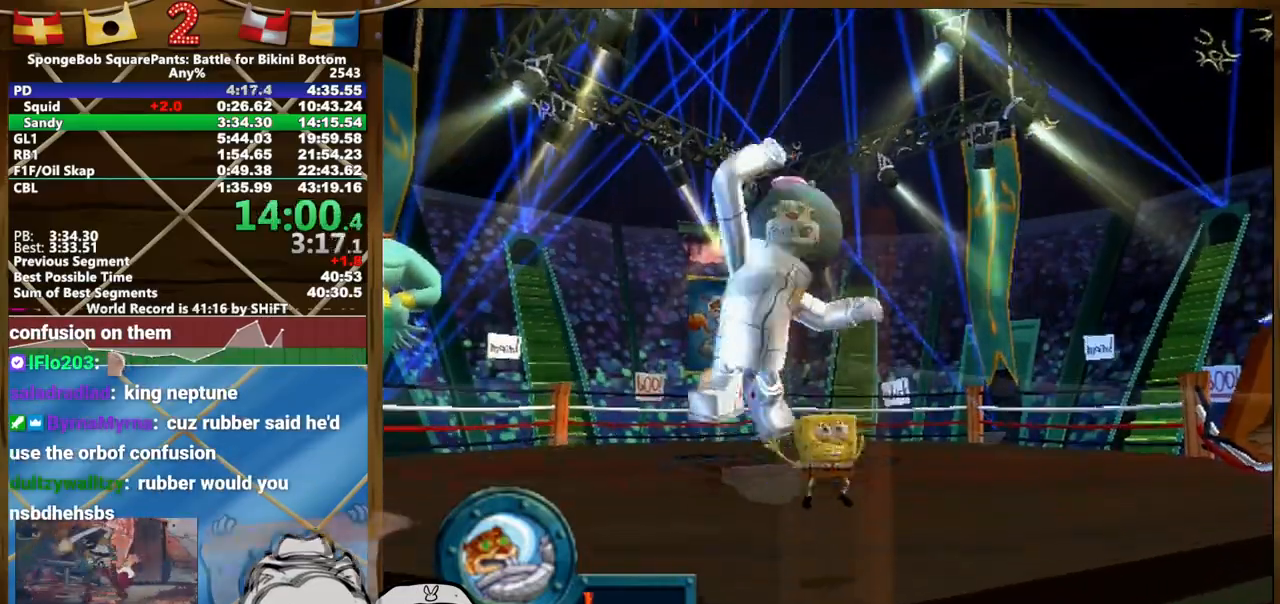
{"buttons": [], "left_stick": "right", "right_stick": "center", "button_events": []}
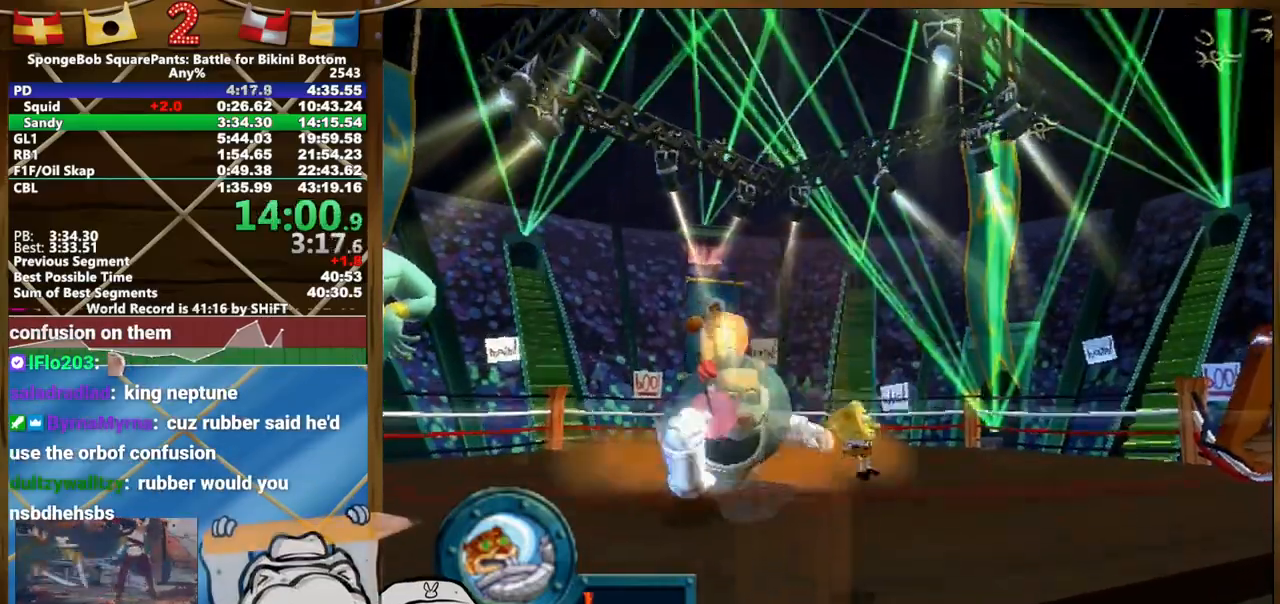
{"buttons": [], "left_stick": "right", "right_stick": "center", "button_events": []}
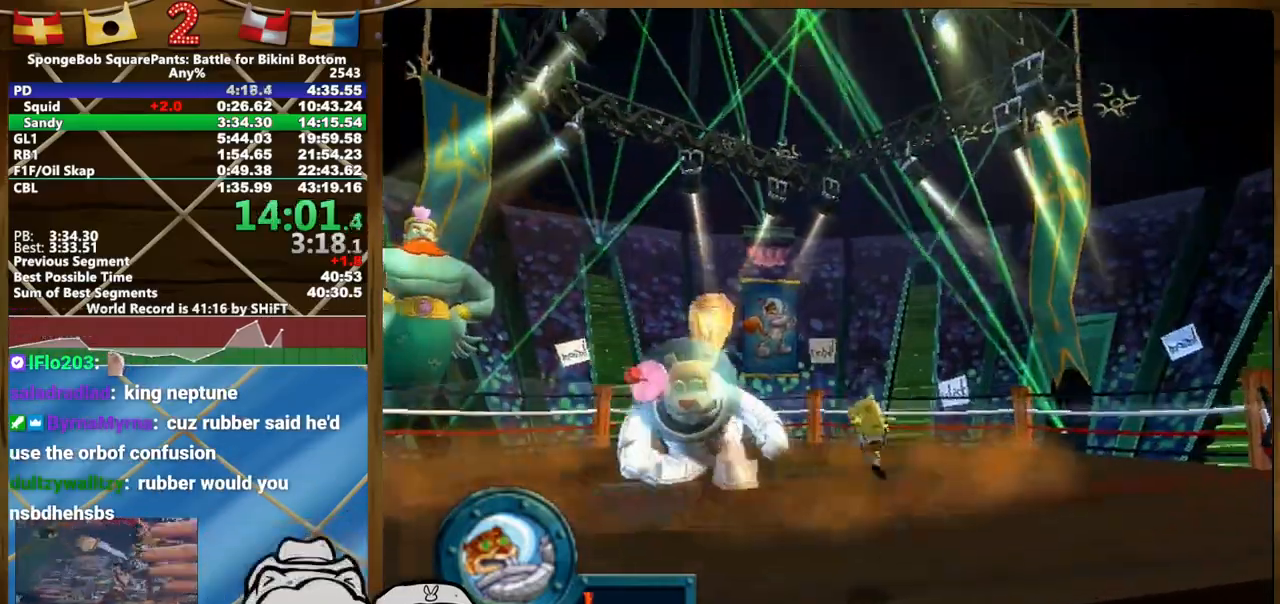
{"buttons": [], "left_stick": "right", "right_stick": "center", "button_events": []}
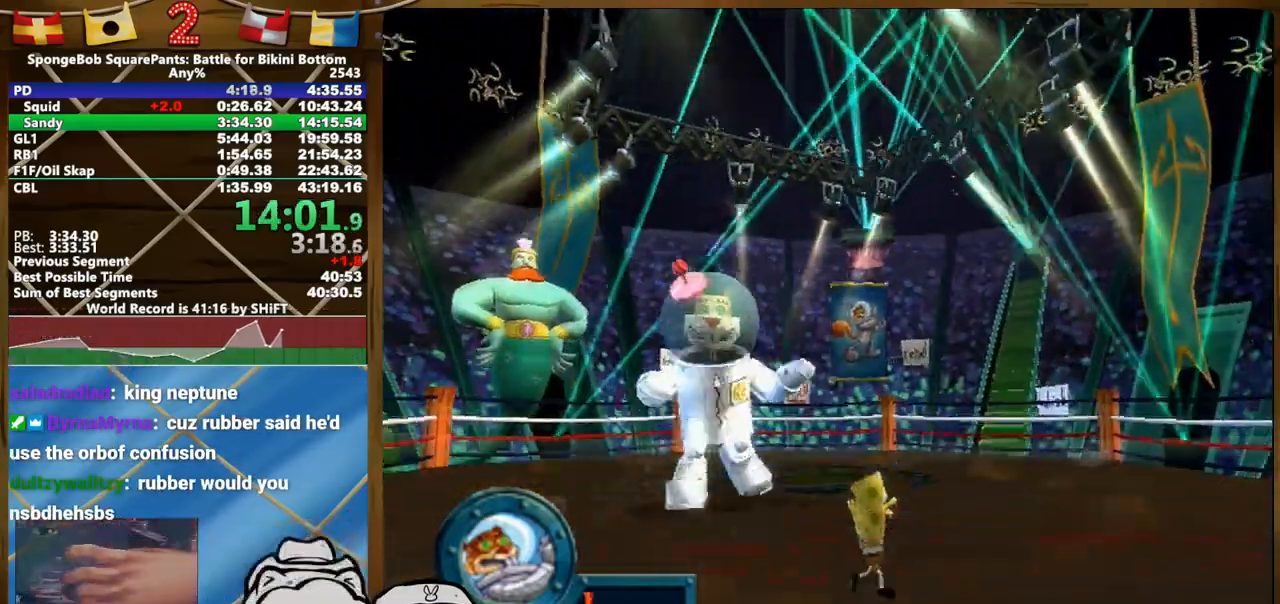
{"buttons": [], "left_stick": "down-left", "right_stick": "center", "button_events": []}
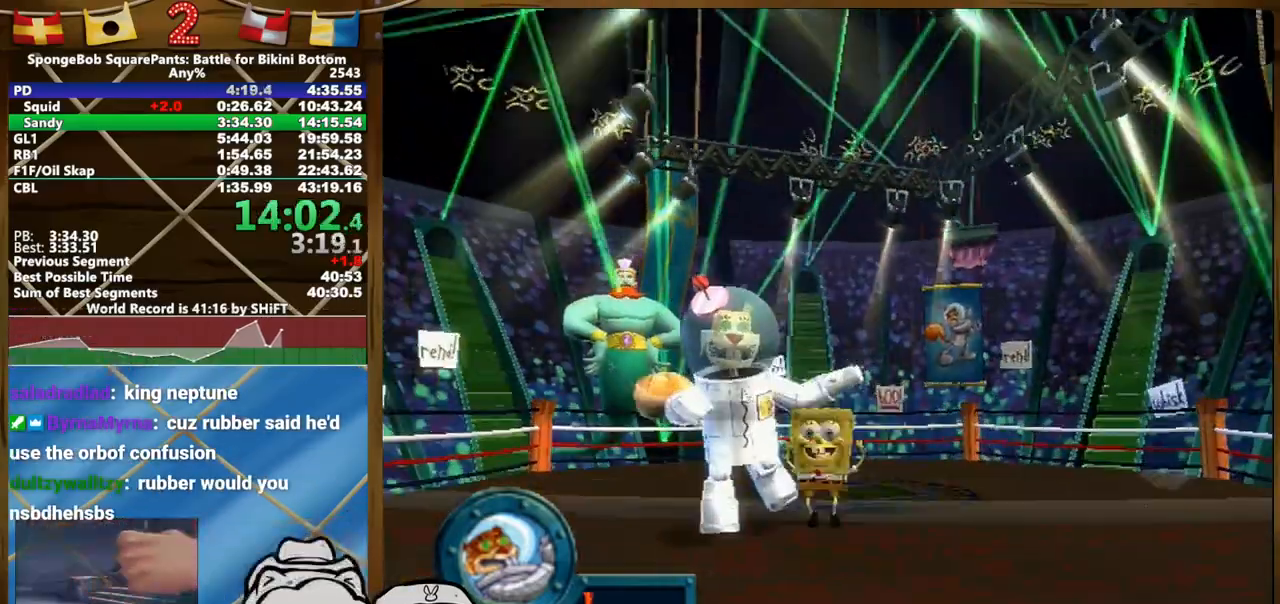
{"buttons": [], "left_stick": "left", "right_stick": "center", "button_events": []}
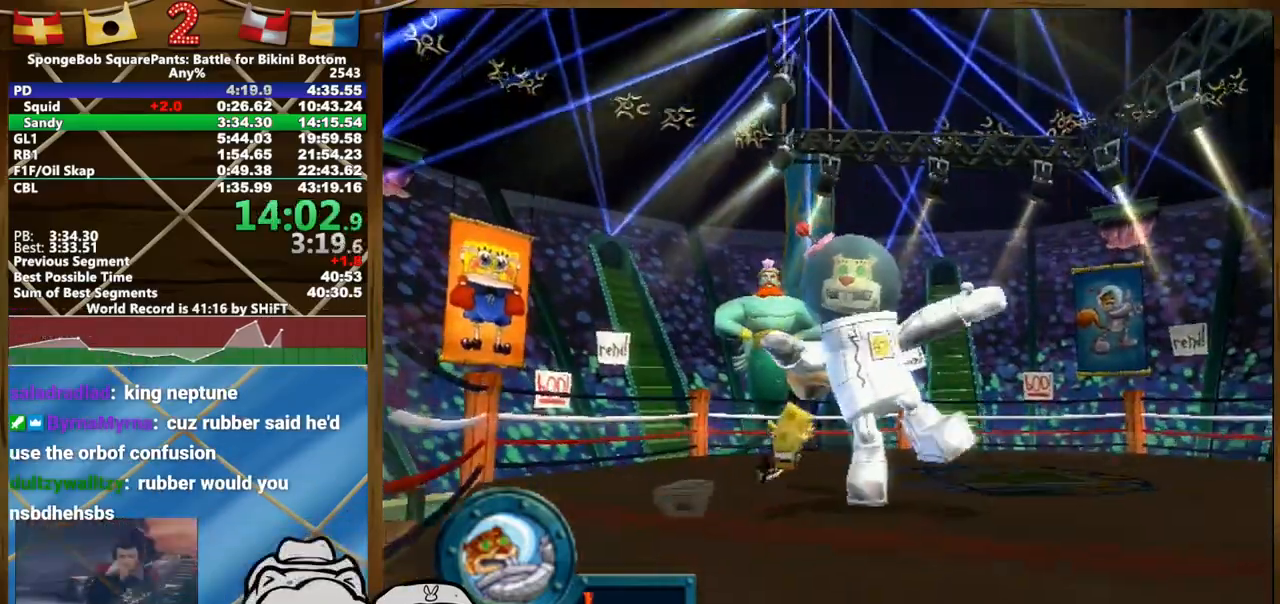
{"buttons": [], "left_stick": "left", "right_stick": "center", "button_events": []}
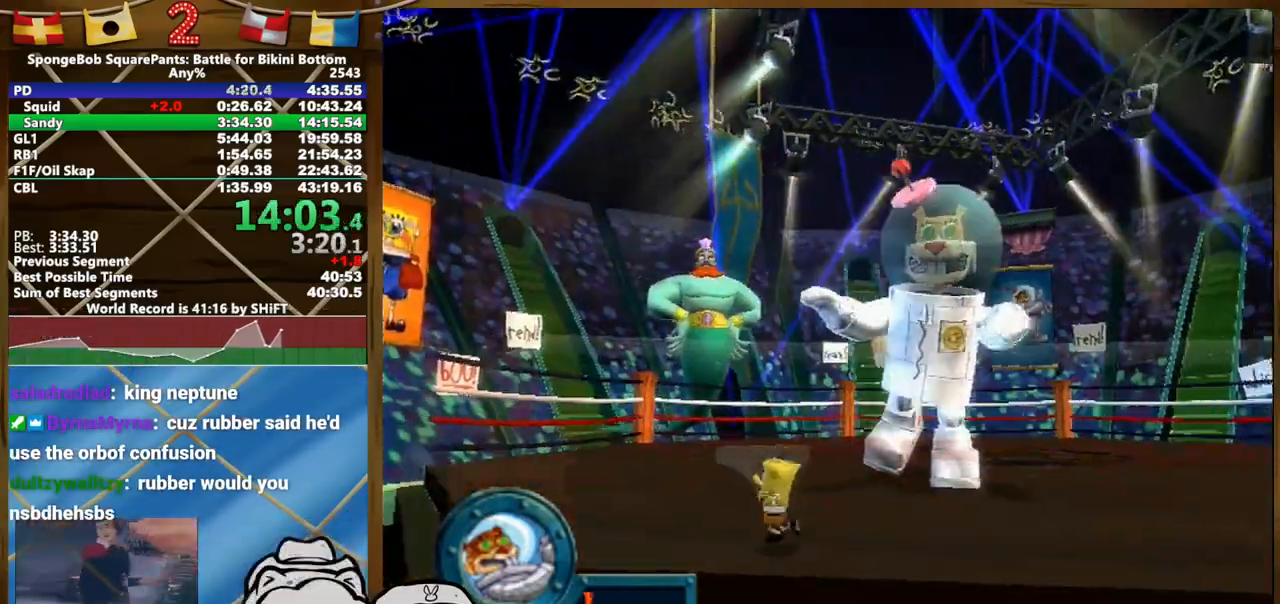
{"buttons": [], "left_stick": "up-right", "right_stick": "center", "button_events": []}
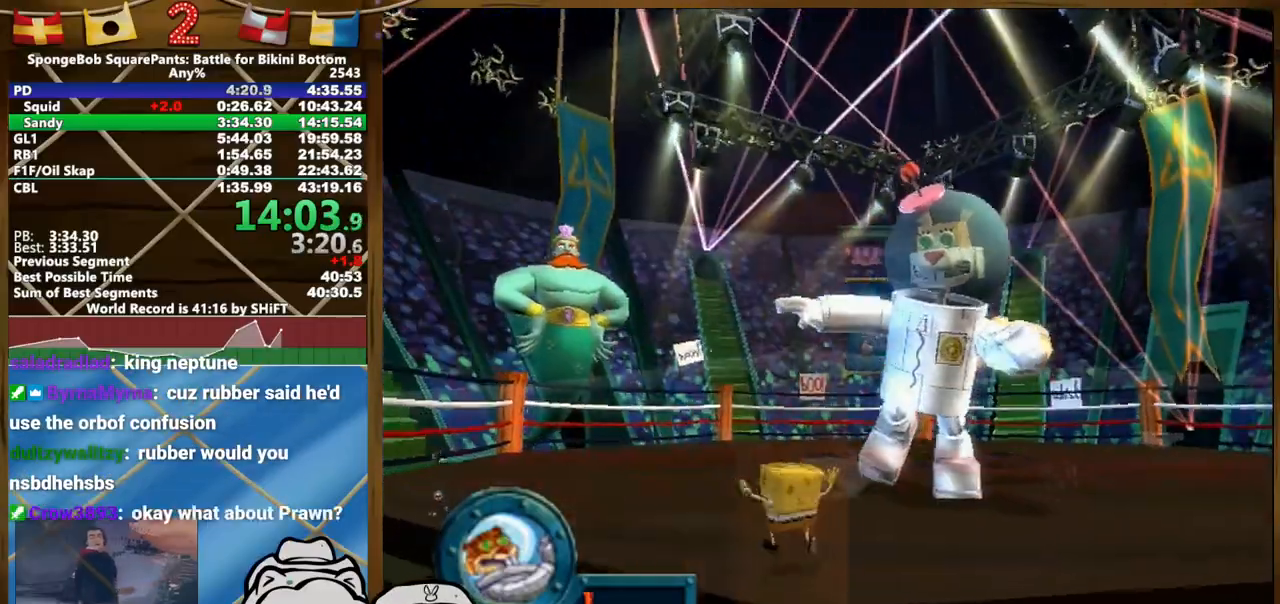
{"buttons": [], "left_stick": "down-left", "right_stick": "center", "button_events": []}
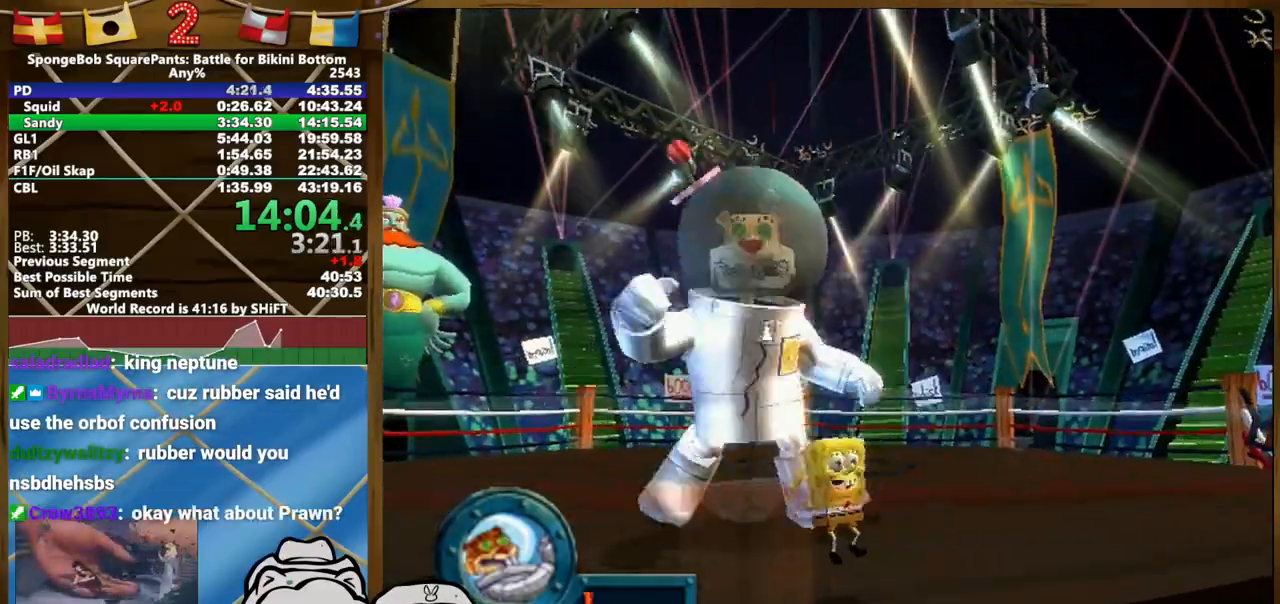
{"buttons": [], "left_stick": "center", "right_stick": "center", "button_events": []}
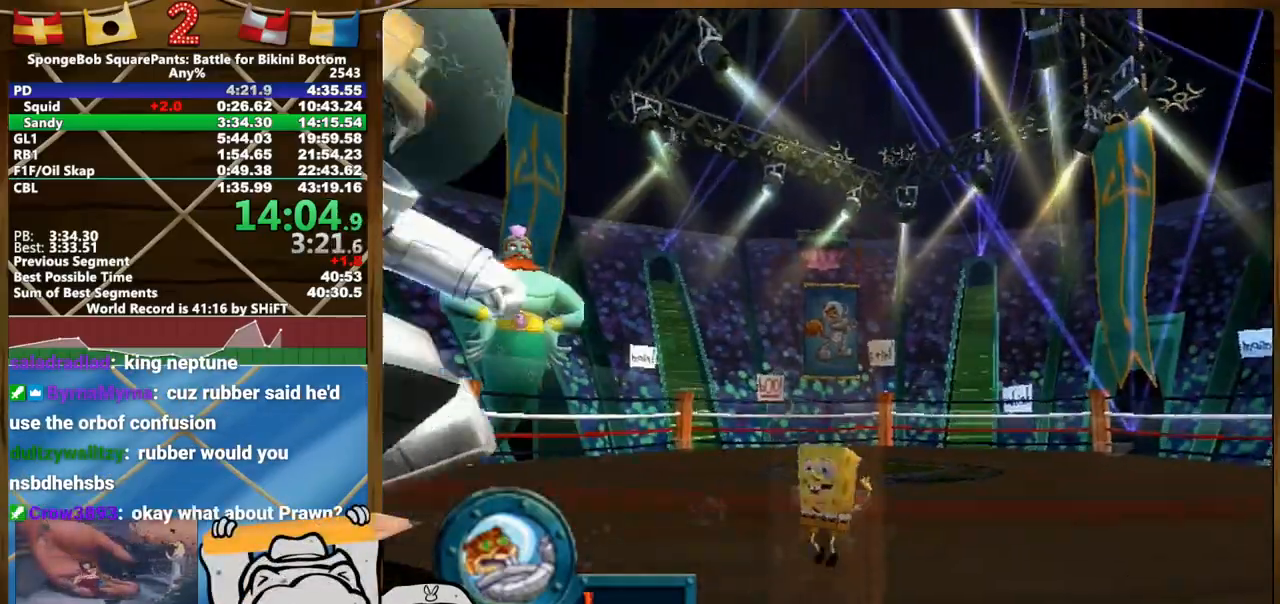
{"buttons": [], "left_stick": "up-left", "right_stick": "center", "button_events": []}
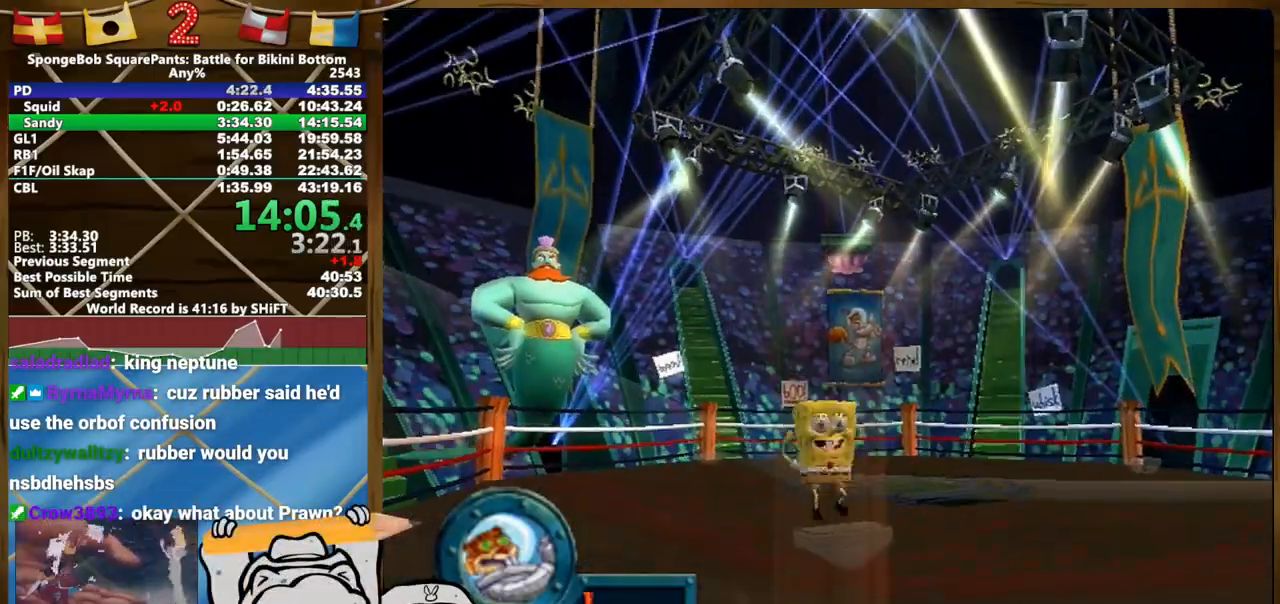
{"buttons": [], "left_stick": "up-right", "right_stick": "center", "button_events": []}
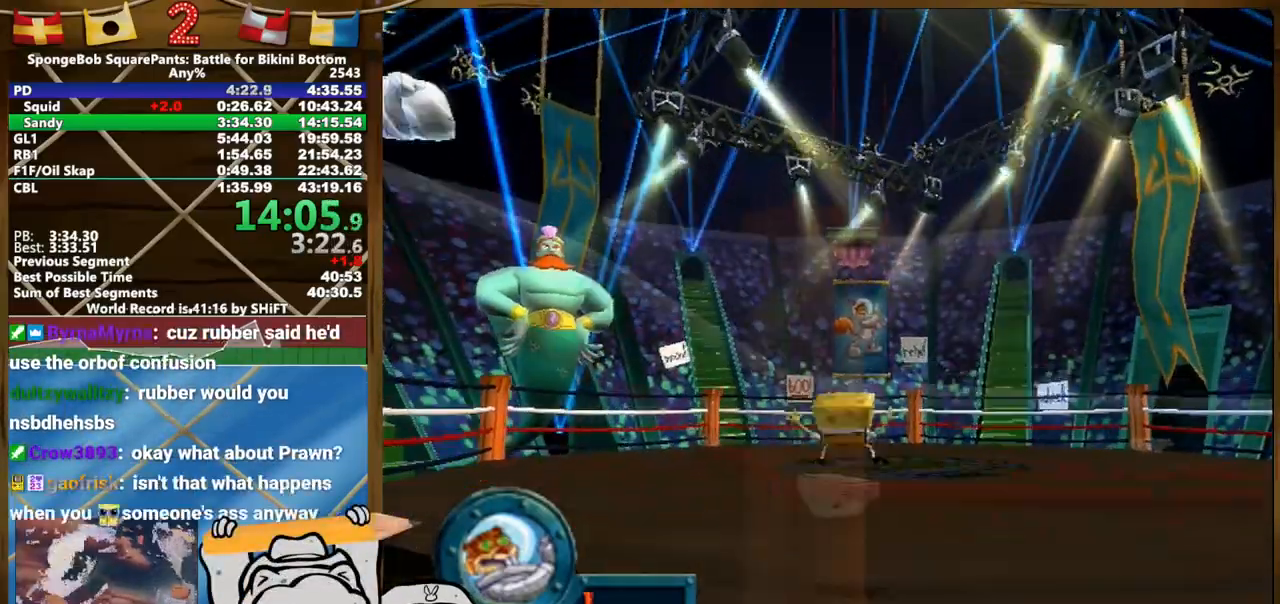
{"buttons": [], "left_stick": "up", "right_stick": "center", "button_events": [[167, "X", "down"], [317, "X", "up"]]}
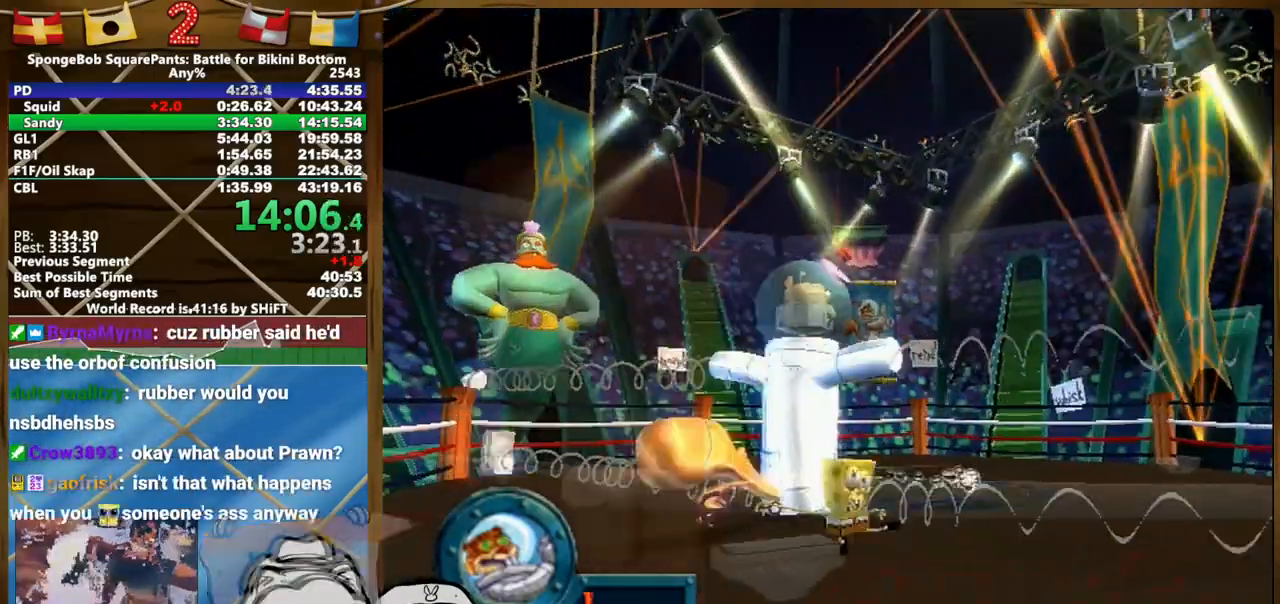
{"buttons": [], "left_stick": "up", "right_stick": "center", "button_events": []}
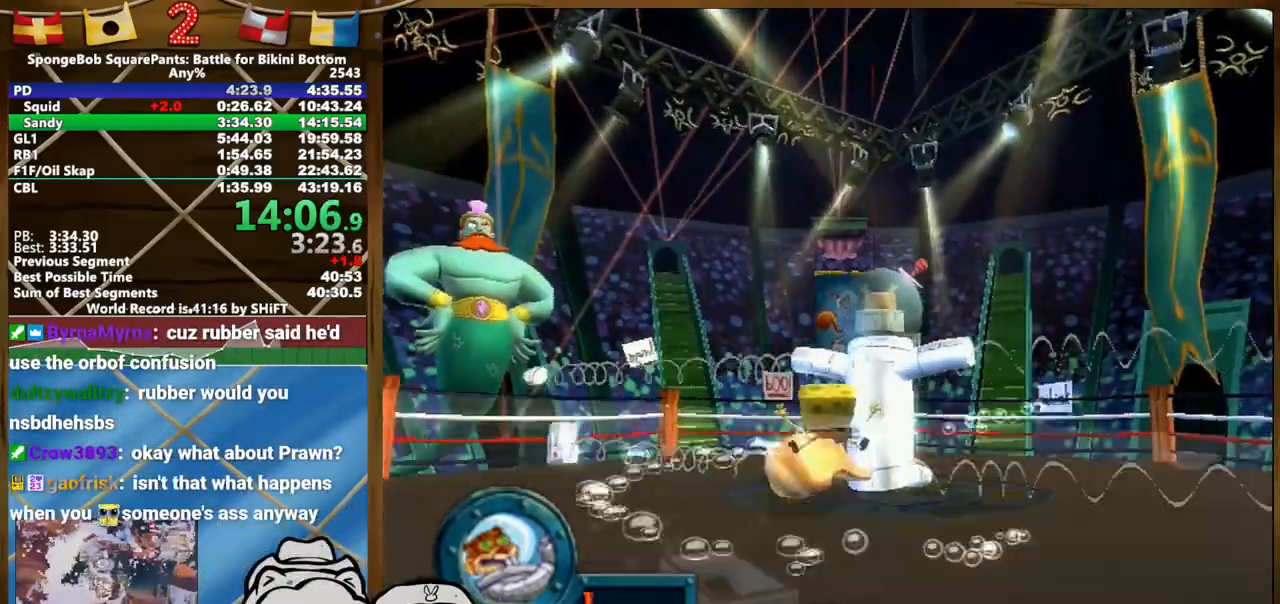
{"buttons": [], "left_stick": "up", "right_stick": "center", "button_events": []}
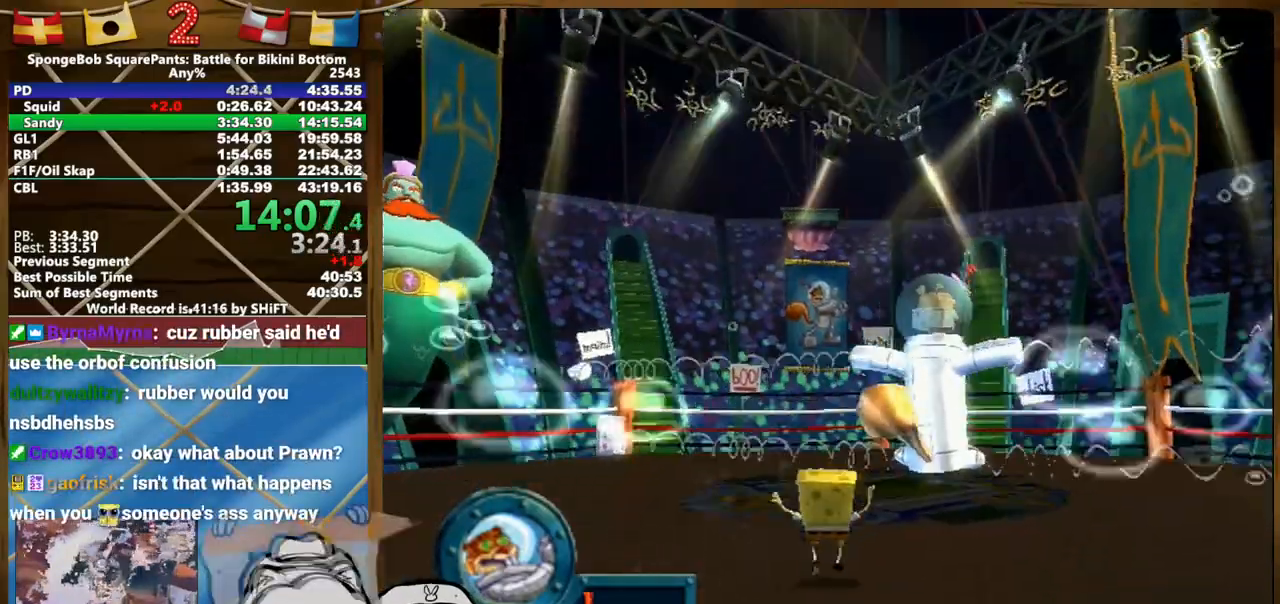
{"buttons": [], "left_stick": "up", "right_stick": "center", "button_events": []}
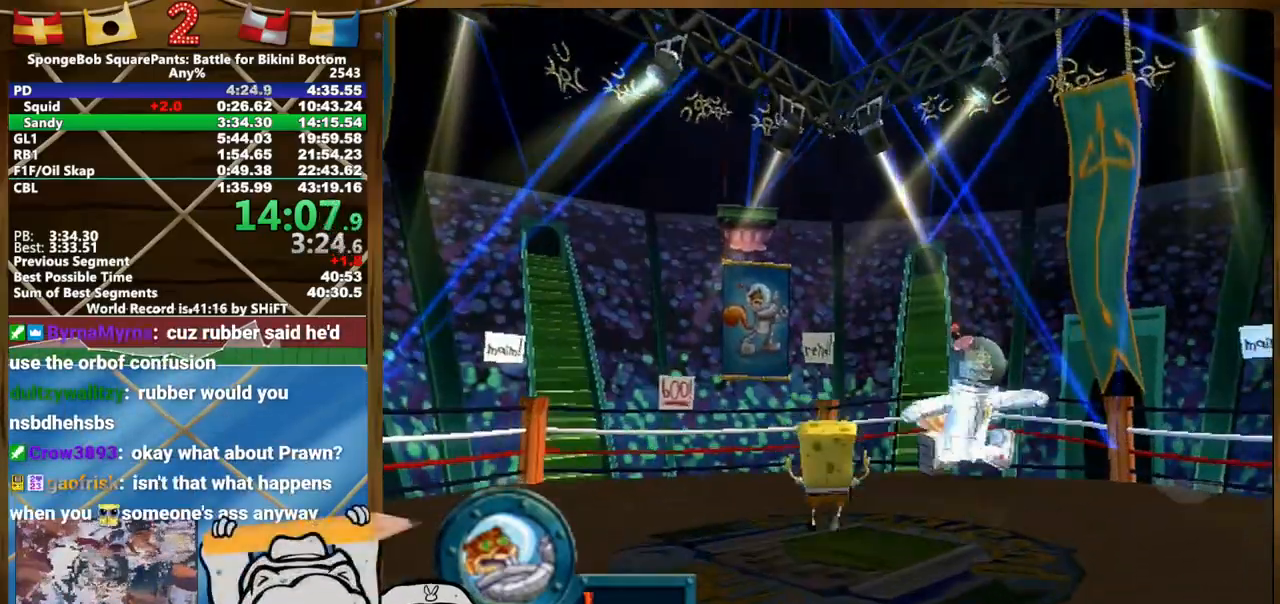
{"buttons": [], "left_stick": "up", "right_stick": "center", "button_events": []}
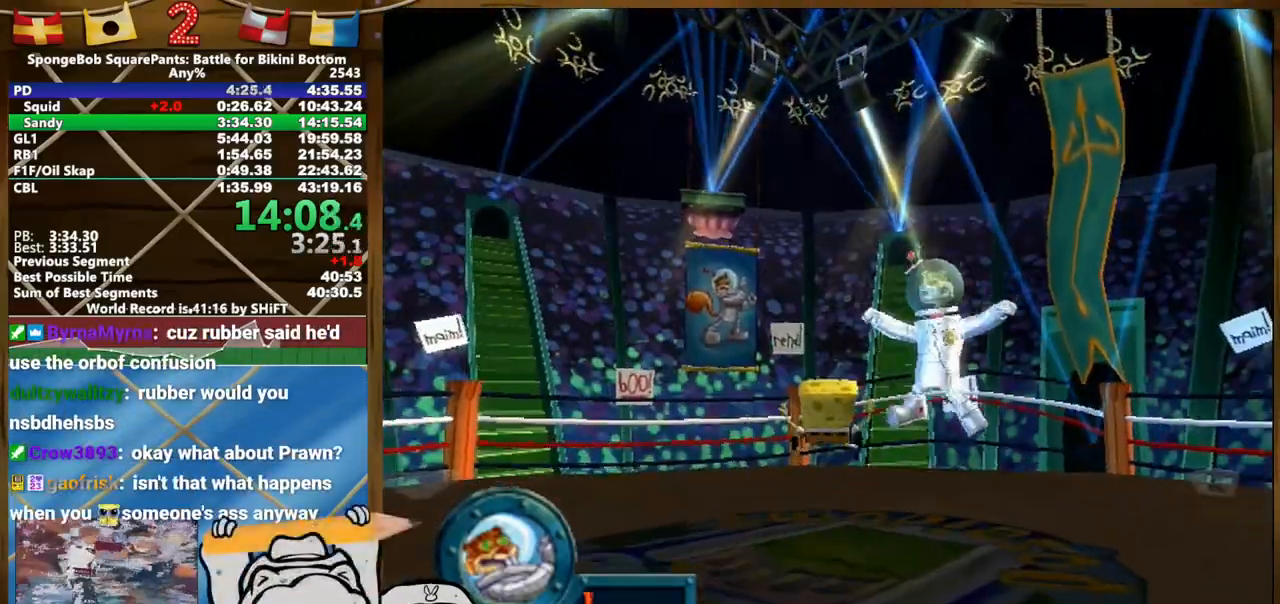
{"buttons": [], "left_stick": "up", "right_stick": "center", "button_events": []}
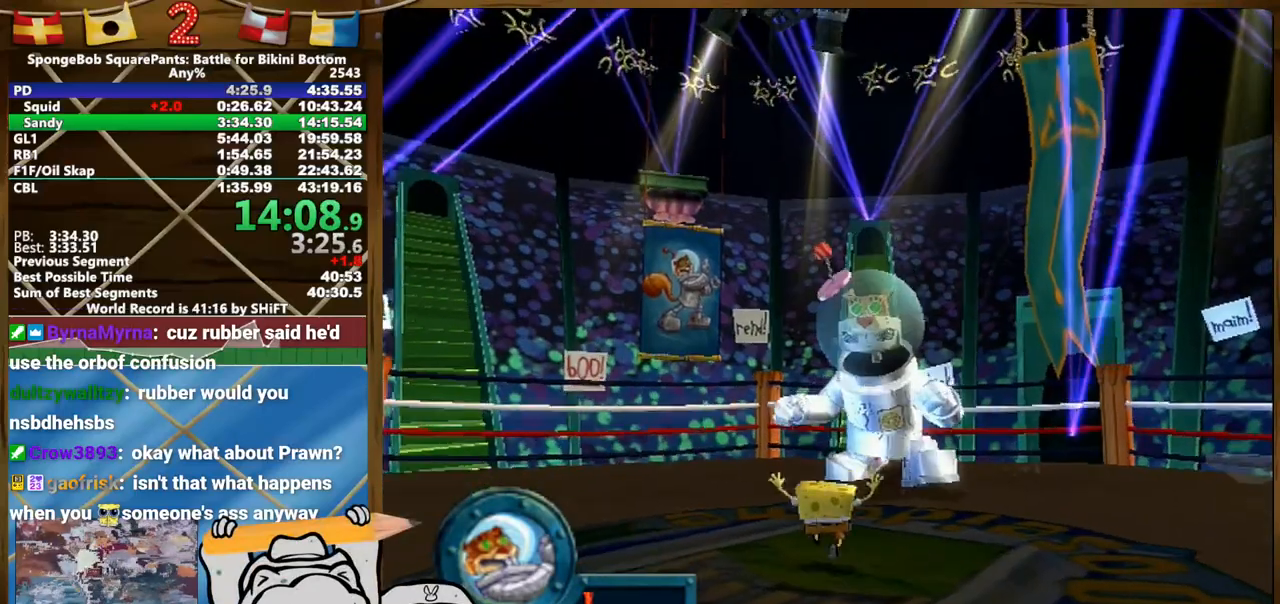
{"buttons": [], "left_stick": "center", "right_stick": "center", "button_events": []}